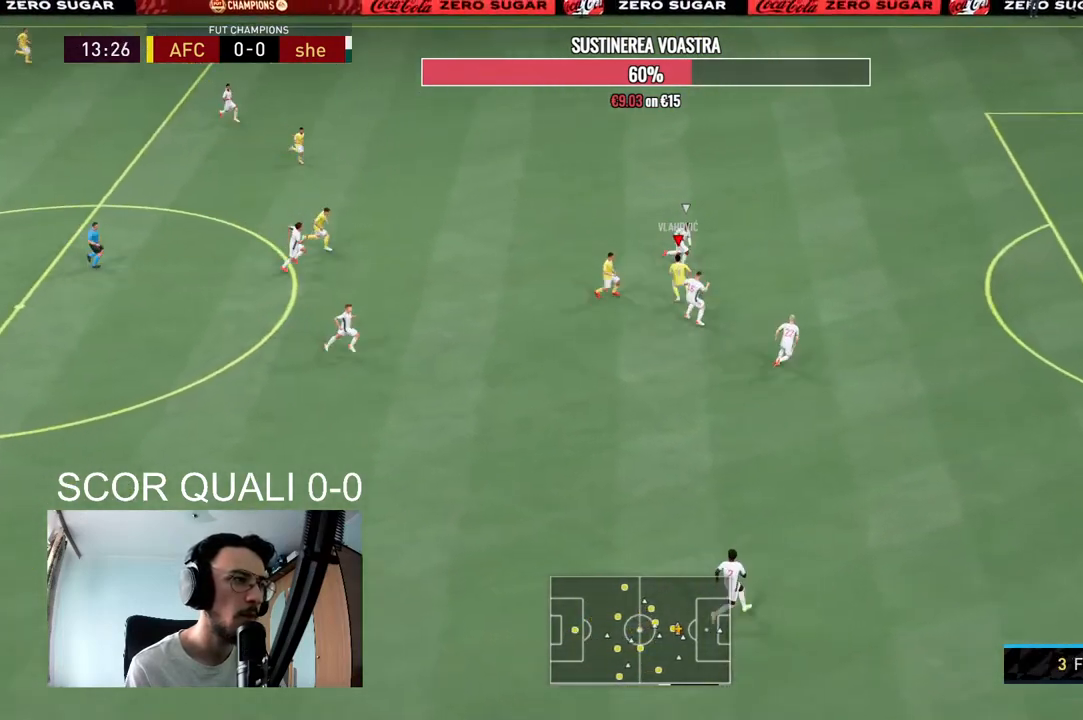
Gameplay with a controller (Xbox layout); each line is a JSON object with the inputs held at the frame after it. "events" lists button and stick changes between this image and that frame as [ms after this image, input, new state], when the widget could be followed in between. Not read: L3 R3.
{"buttons": [], "left_stick": "up", "right_stick": "center", "events": [[333, "left_stick", "up"]]}
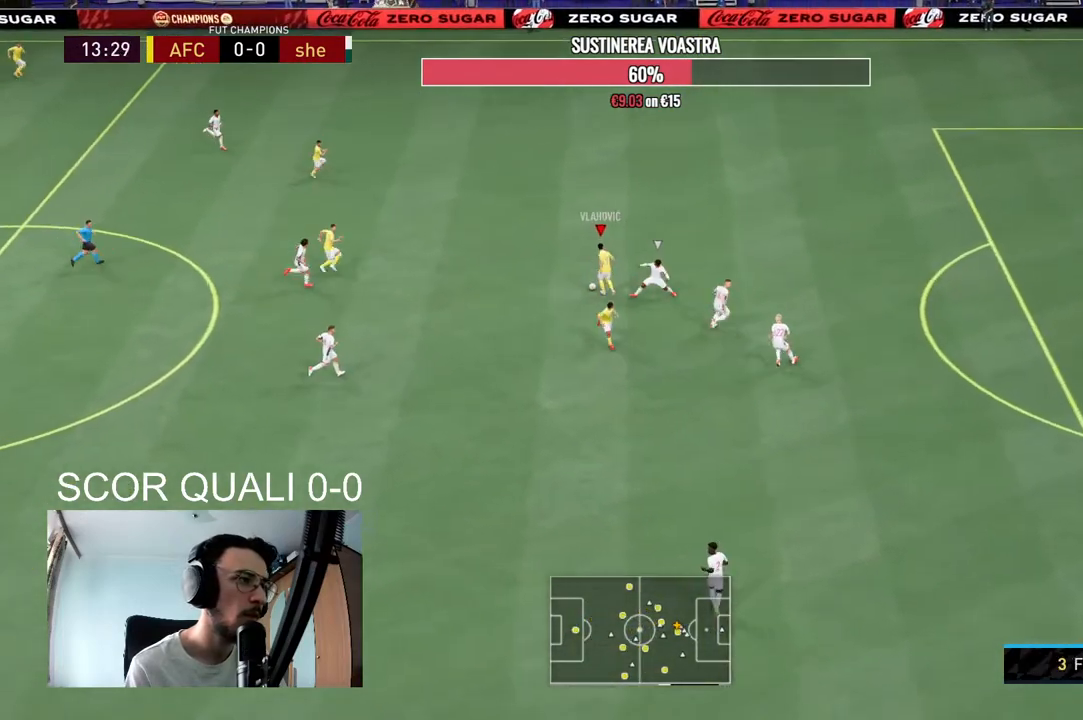
{"buttons": [], "left_stick": "up-right", "right_stick": "center", "events": [[267, "left_stick", "up-right"]]}
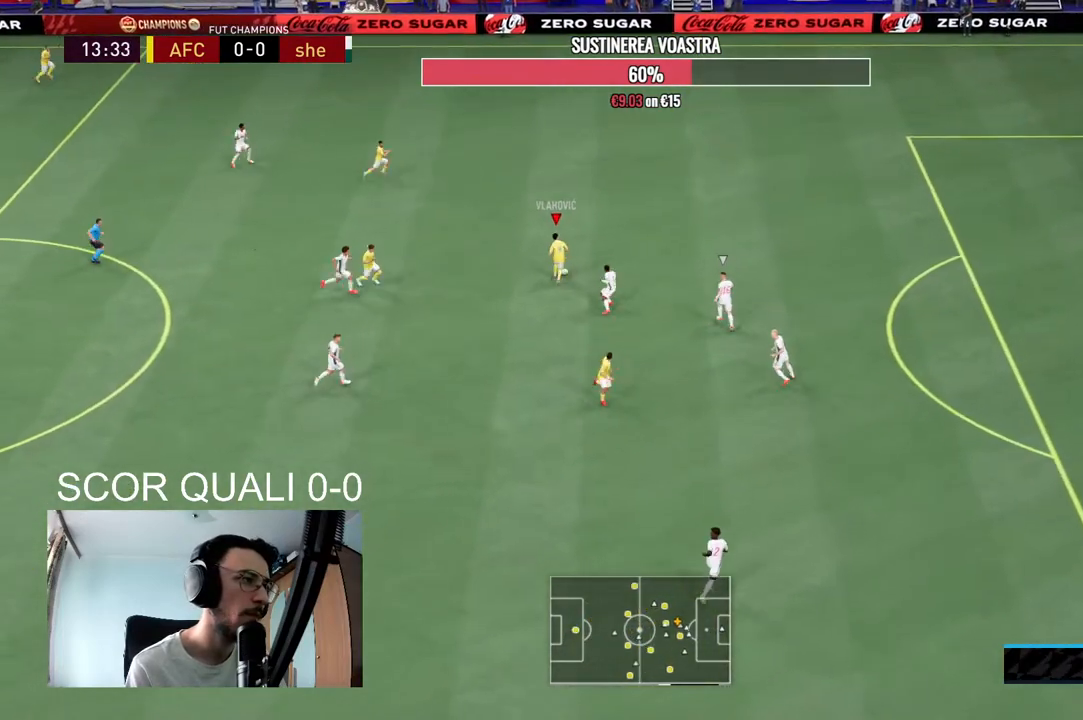
{"buttons": ["R2"], "left_stick": "up-right", "right_stick": "center", "events": [[33, "R2", "down"]]}
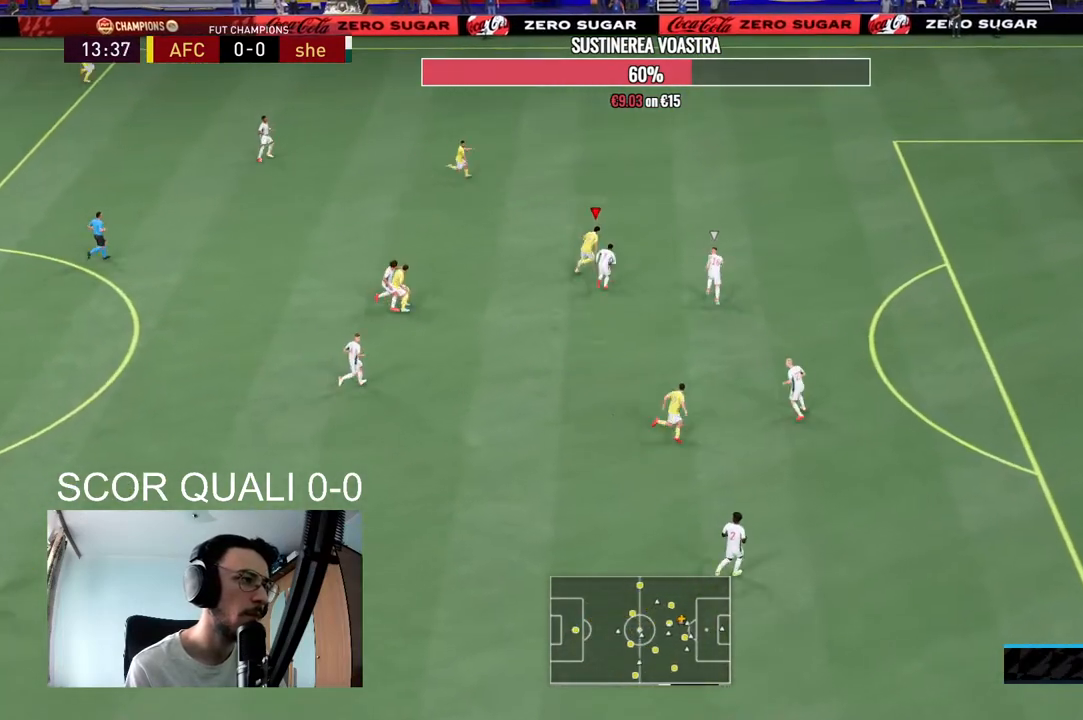
{"buttons": [], "left_stick": "center", "right_stick": "up-left", "events": [[333, "R2", "up"], [367, "left_stick", "center"], [367, "right_stick", "up-left"]]}
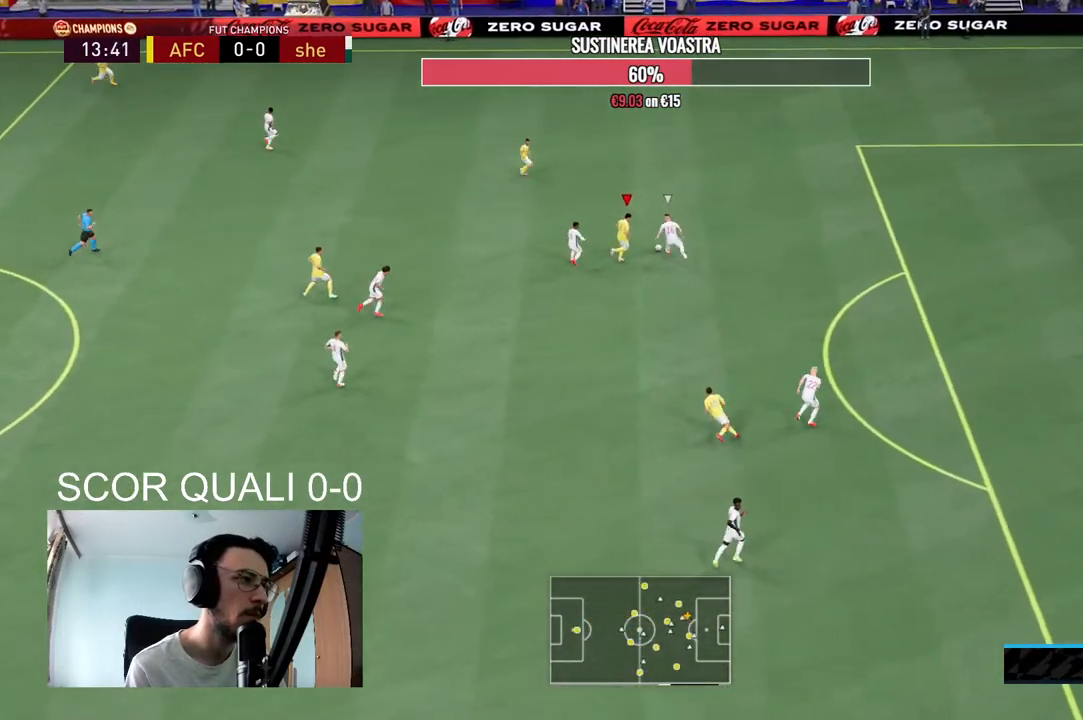
{"buttons": [], "left_stick": "up-left", "right_stick": "center", "events": [[300, "right_stick", "center"], [333, "left_stick", "up-left"]]}
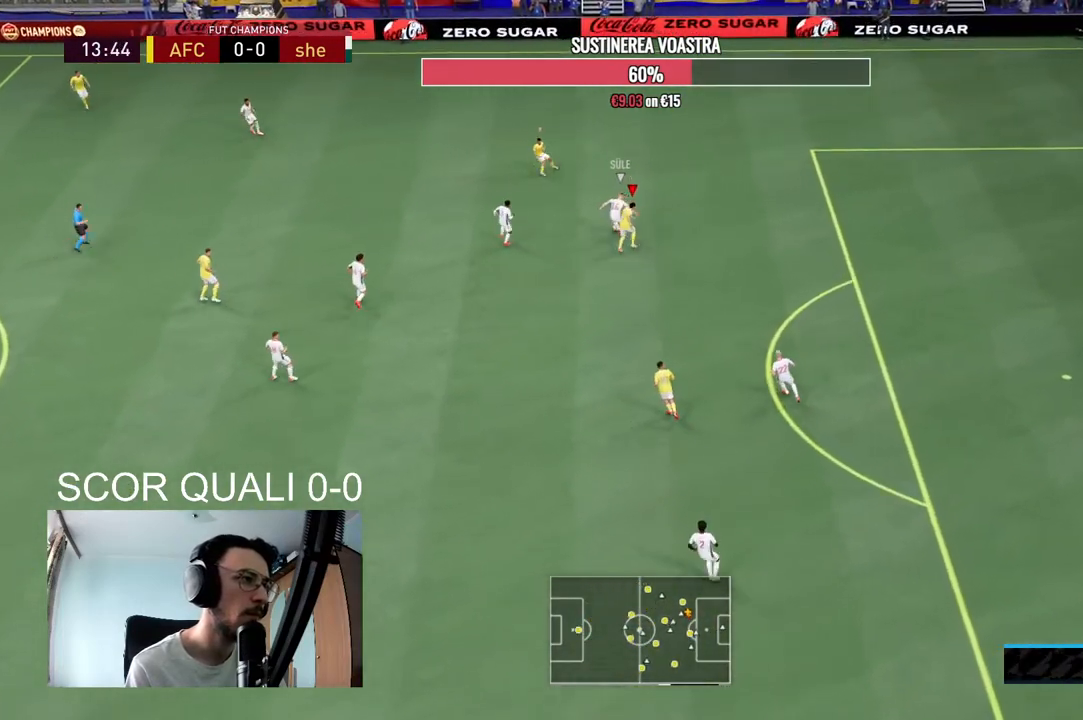
{"buttons": ["L1", "R2"], "left_stick": "down-left", "right_stick": "center", "events": [[33, "R2", "down"], [200, "L2", "down"], [400, "L2", "up"], [400, "left_stick", "down-left"], [433, "L1", "down"]]}
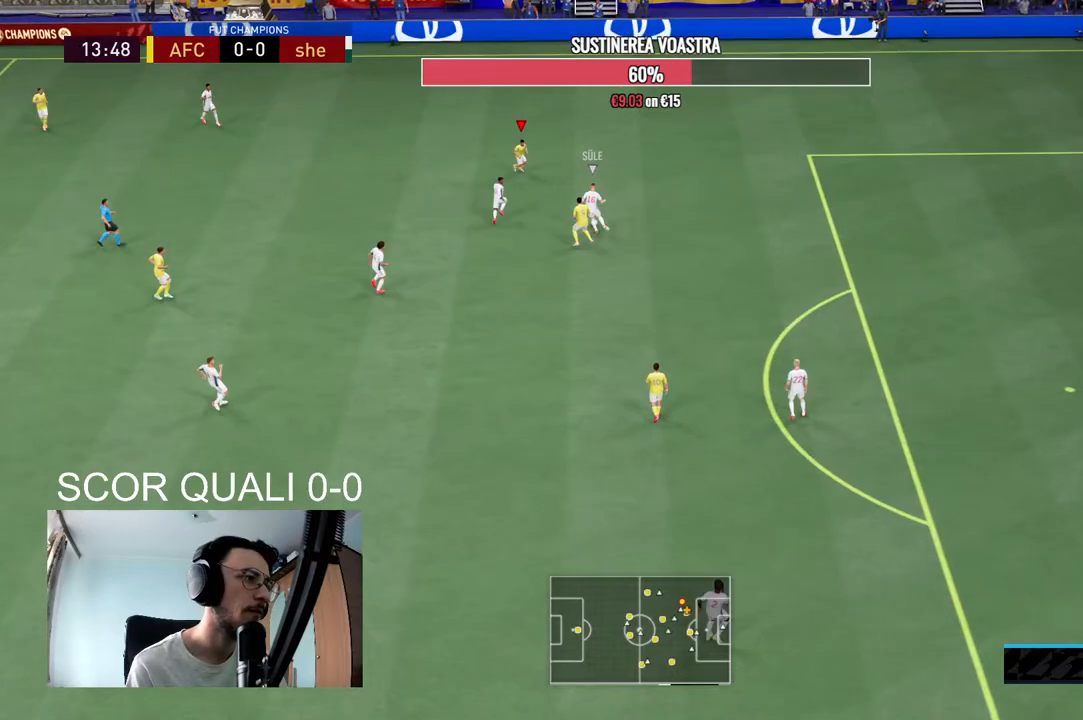
{"buttons": ["L2", "R2"], "left_stick": "left", "right_stick": "center", "events": [[100, "L1", "up"], [133, "L2", "down"], [167, "left_stick", "left"]]}
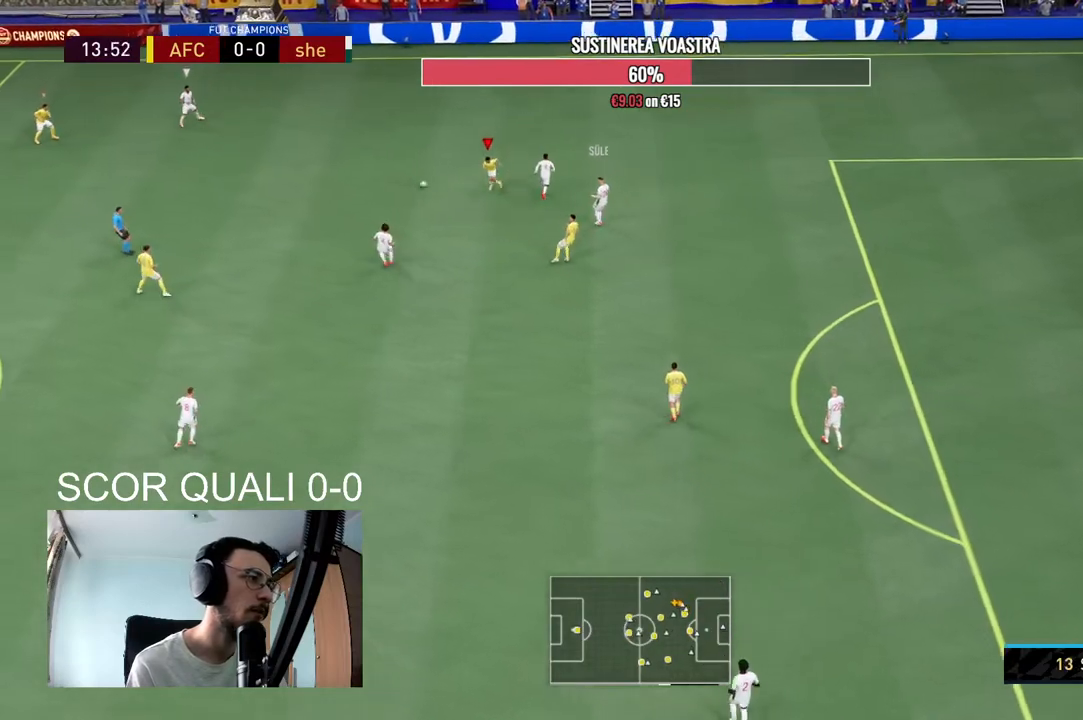
{"buttons": ["L2", "R2"], "left_stick": "down-right", "right_stick": "center", "events": [[133, "L2", "up"], [300, "L1", "down"], [333, "left_stick", "center"], [367, "R2", "up"], [400, "left_stick", "down-right"], [467, "L1", "up"], [467, "L2", "down"], [467, "R2", "down"]]}
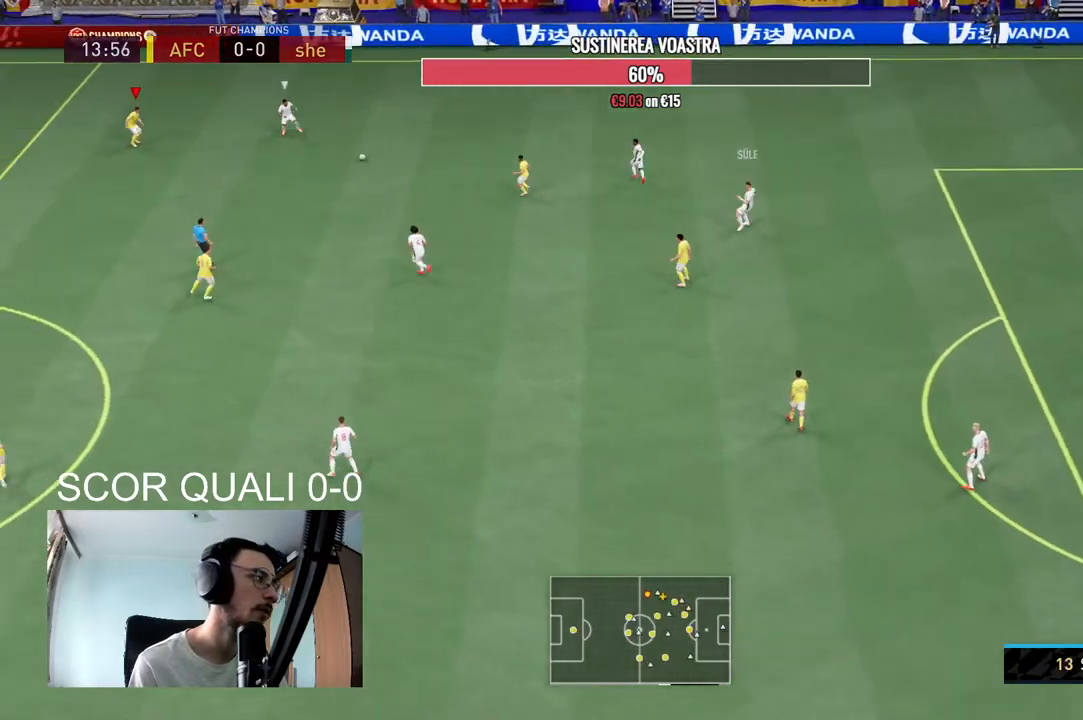
{"buttons": ["L2", "R2"], "left_stick": "down", "right_stick": "center", "events": [[267, "left_stick", "down"]]}
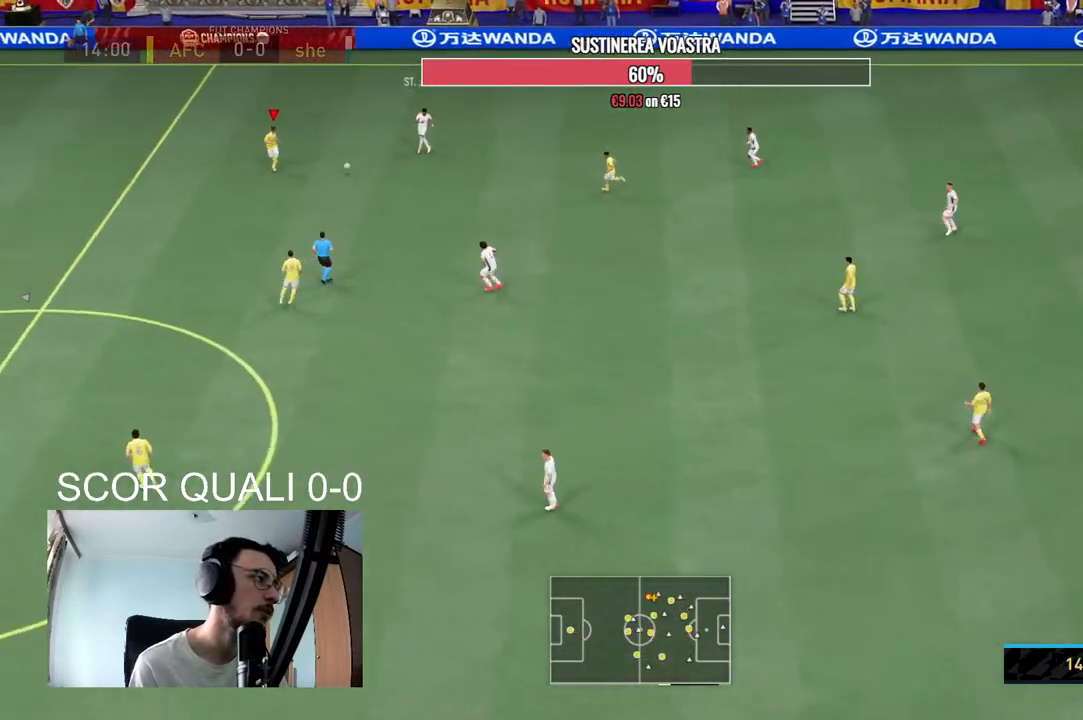
{"buttons": ["L1", "R2"], "left_stick": "down-left", "right_stick": "center", "events": [[167, "left_stick", "down-left"], [433, "L2", "up"], [433, "R2", "up"], [500, "L1", "down"], [500, "R2", "down"]]}
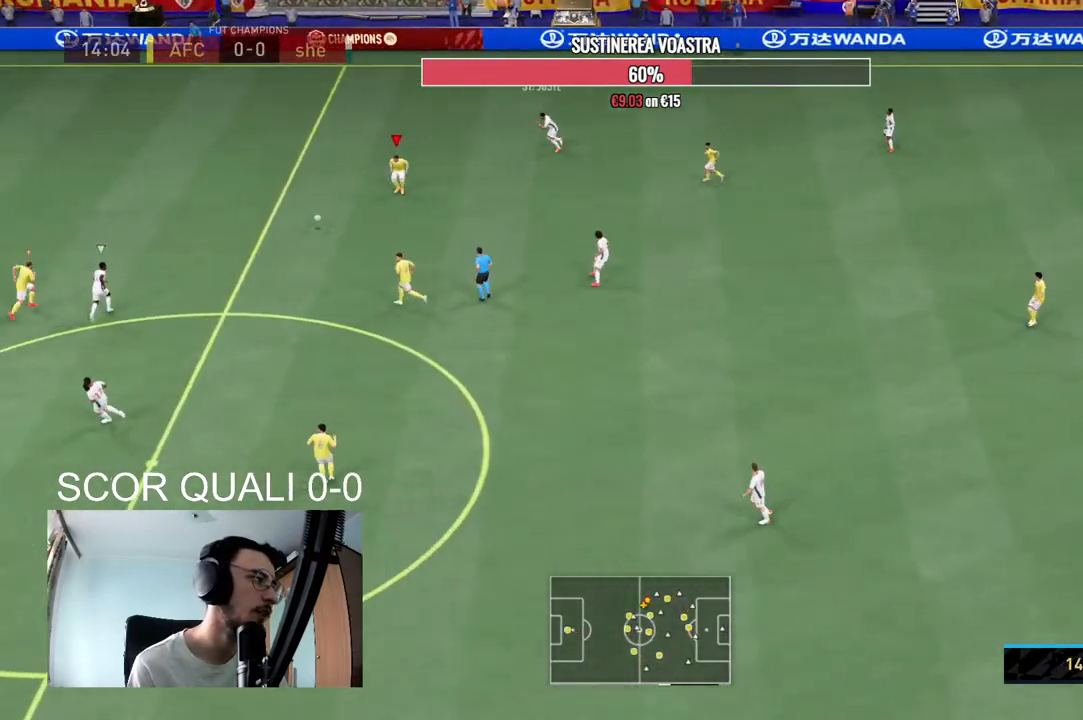
{"buttons": ["L2", "R2"], "left_stick": "up-right", "right_stick": "center", "events": [[33, "L1", "up"], [33, "left_stick", "up-left"], [100, "left_stick", "up-right"], [133, "L2", "down"]]}
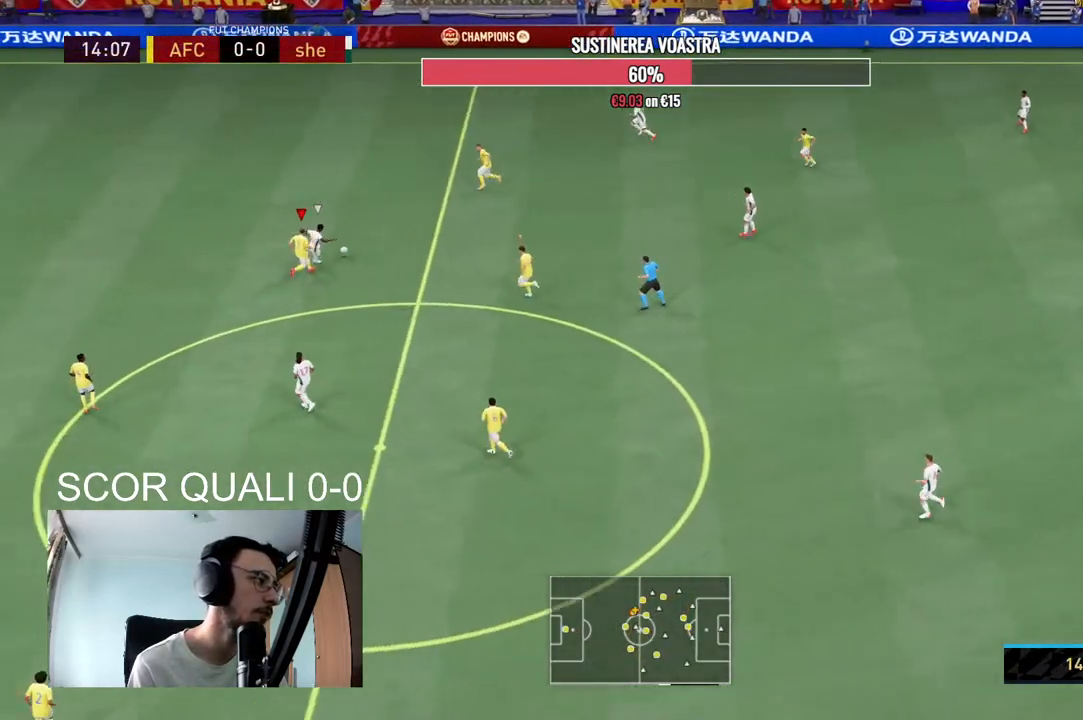
{"buttons": ["L2", "R2"], "left_stick": "up-left", "right_stick": "center", "events": [[233, "left_stick", "up-left"]]}
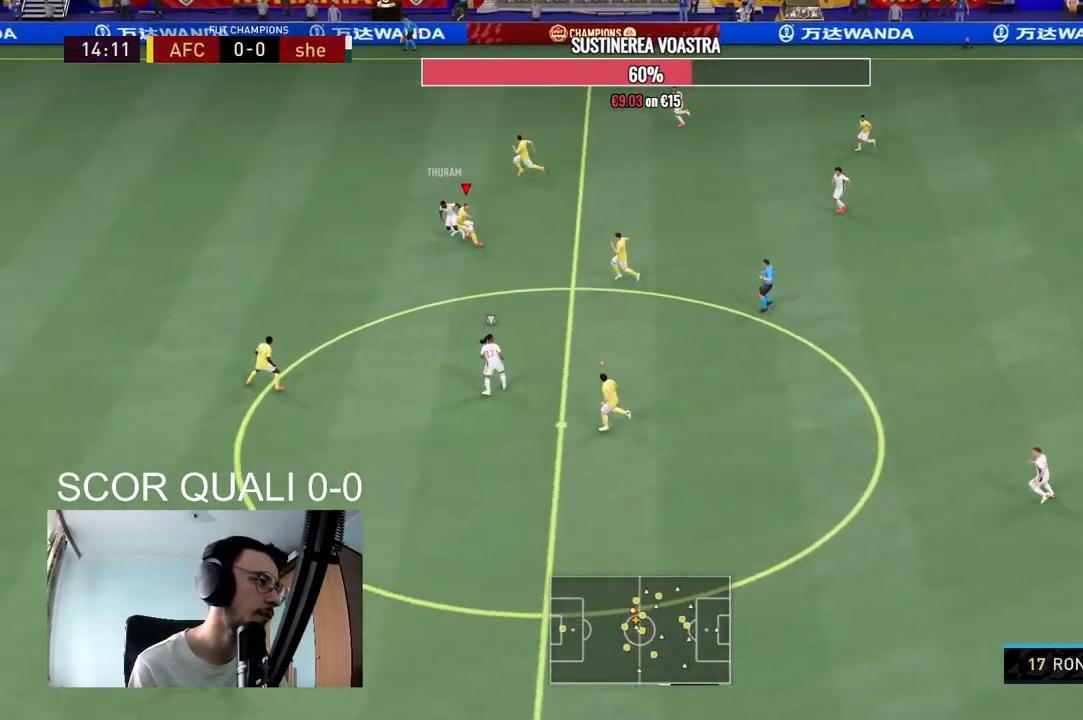
{"buttons": ["R2"], "left_stick": "left", "right_stick": "center", "events": [[67, "left_stick", "down-left"], [167, "left_stick", "left"], [267, "L2", "up"]]}
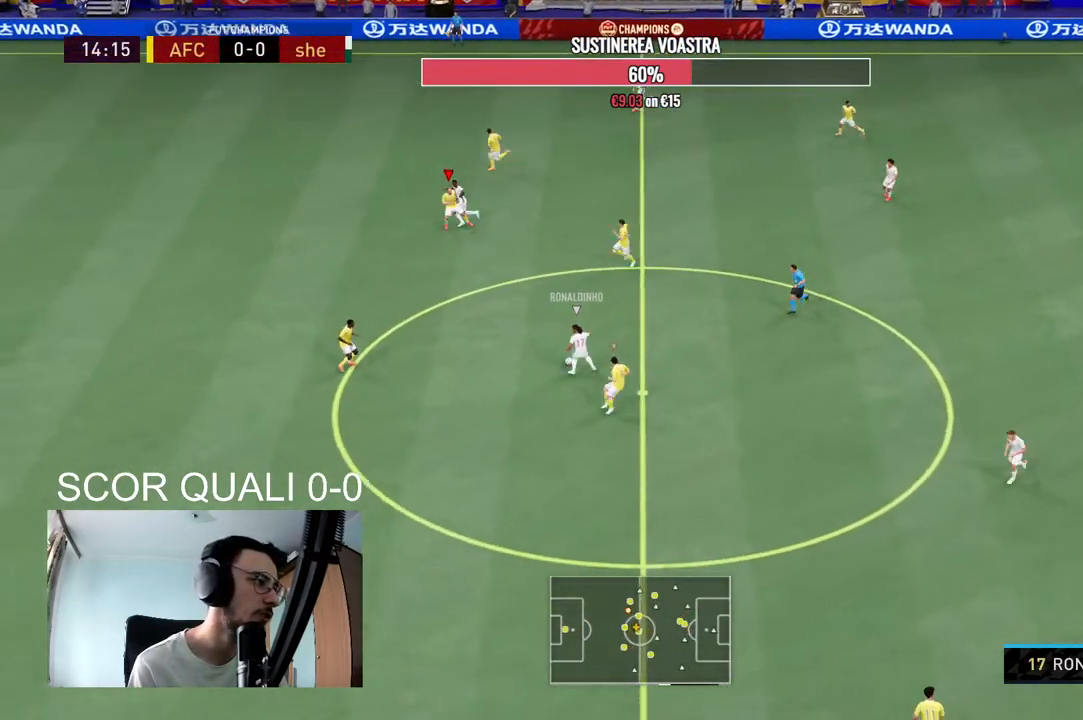
{"buttons": ["R2"], "left_stick": "left", "right_stick": "center", "events": []}
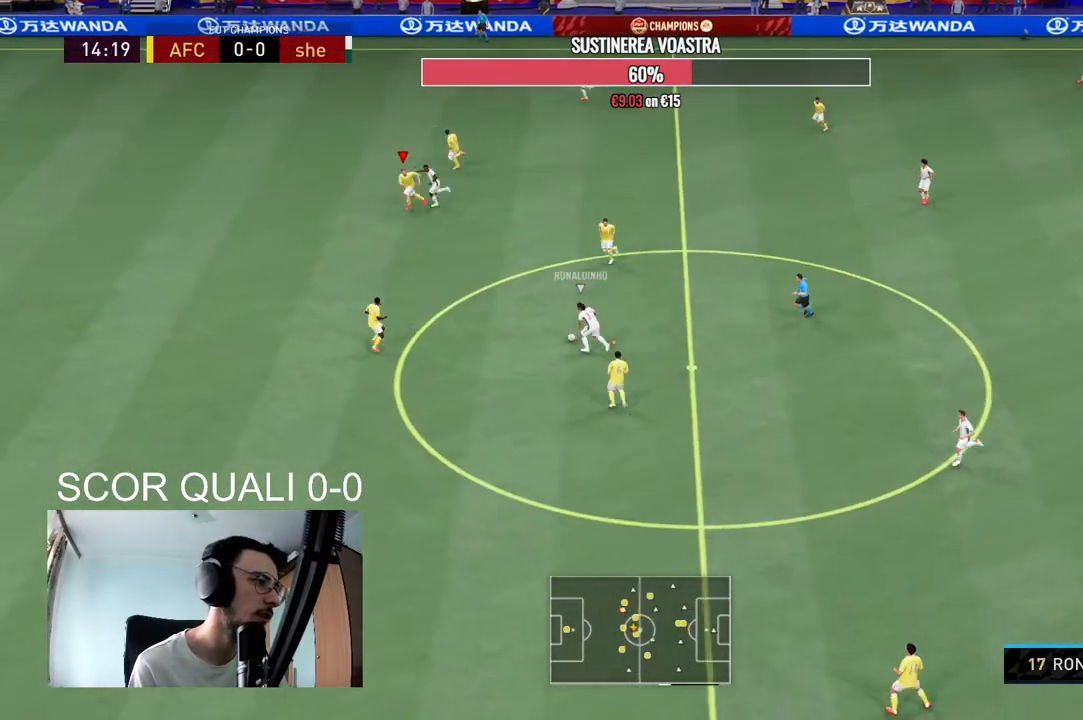
{"buttons": ["R2"], "left_stick": "up-left", "right_stick": "center", "events": [[333, "R2", "up"], [367, "left_stick", "up-left"], [467, "R2", "down"]]}
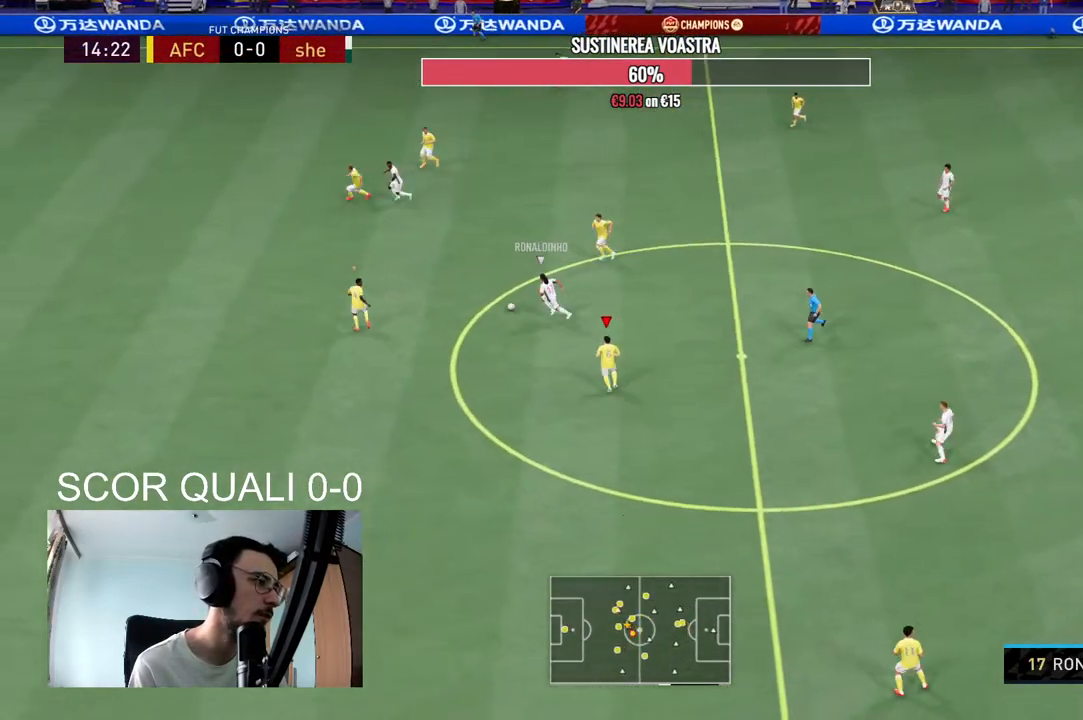
{"buttons": ["L1", "R2"], "left_stick": "up-left", "right_stick": "center", "events": [[33, "L2", "down"], [133, "left_stick", "up-right"], [367, "left_stick", "center"], [433, "L1", "down"], [433, "L2", "up"], [433, "R2", "up"], [433, "left_stick", "up-left"], [500, "R2", "down"]]}
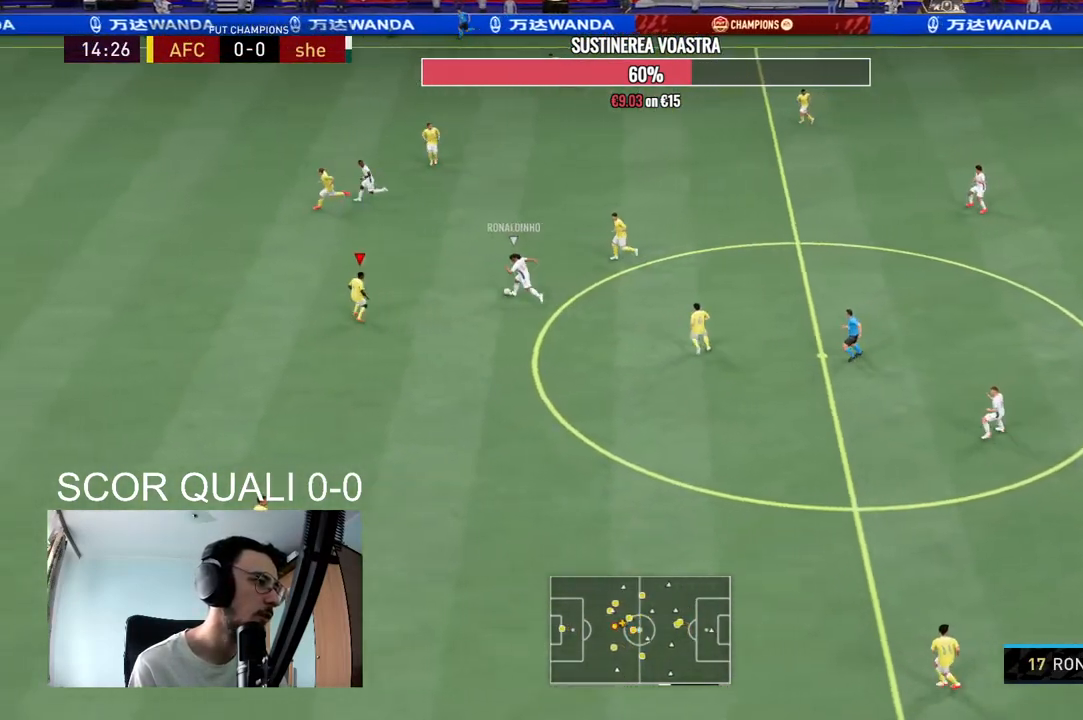
{"buttons": ["L2", "R2"], "left_stick": "up-left", "right_stick": "center", "events": [[100, "L1", "up"], [133, "L2", "down"], [267, "left_stick", "up"], [467, "left_stick", "up-left"]]}
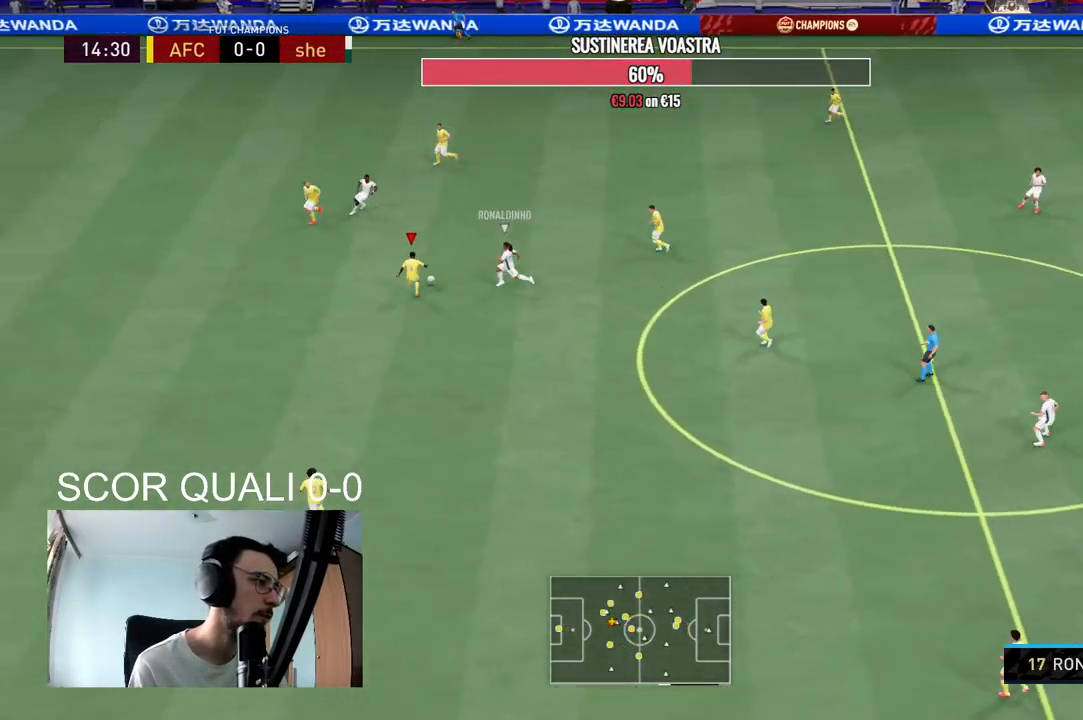
{"buttons": [], "left_stick": "up-right", "right_stick": "center", "events": [[167, "A", "down"], [200, "L2", "up"], [233, "R2", "up"], [233, "left_stick", "up"], [367, "A", "up"], [367, "left_stick", "up-right"]]}
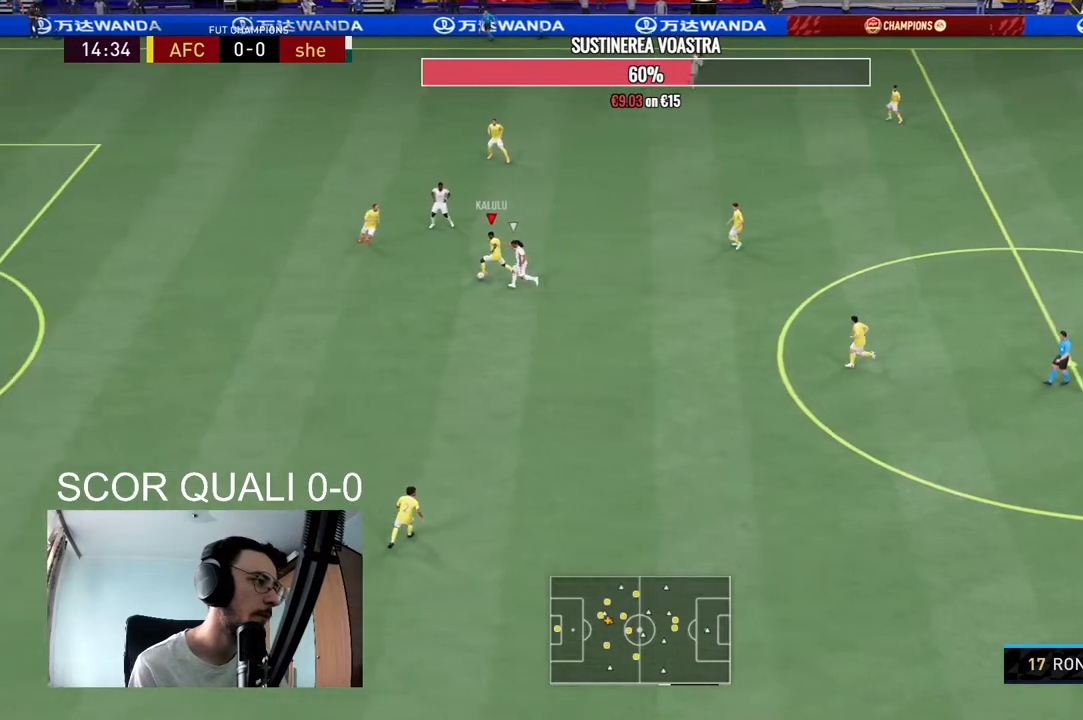
{"buttons": ["R2"], "left_stick": "right", "right_stick": "center", "events": [[267, "left_stick", "center"], [433, "R2", "down"], [467, "left_stick", "right"]]}
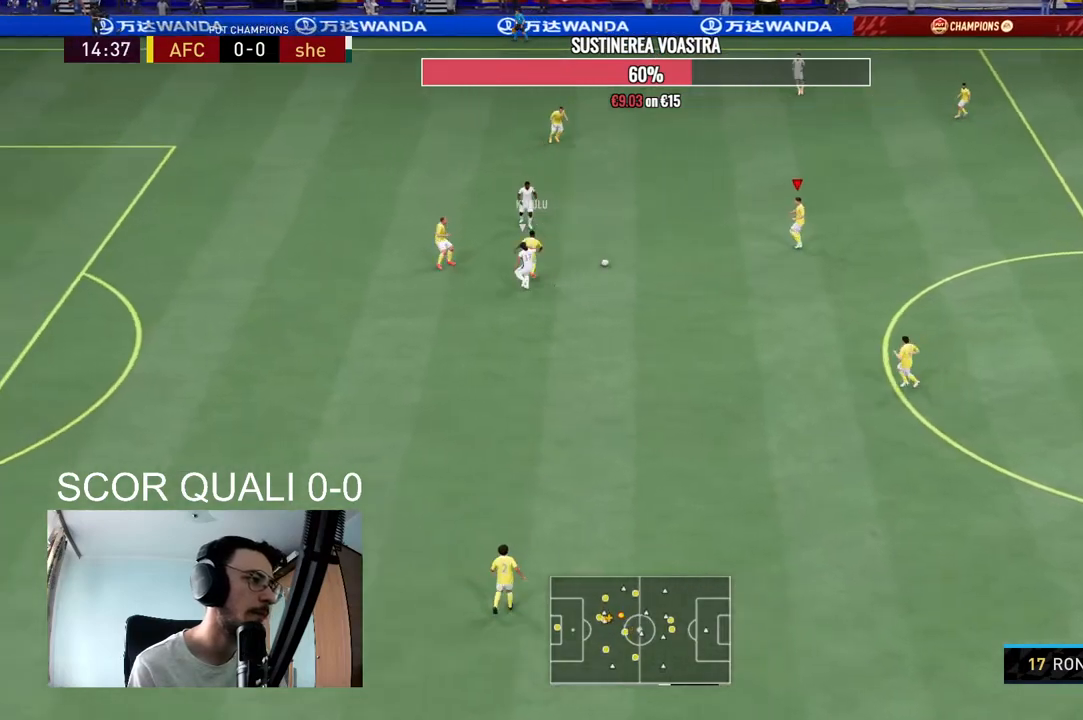
{"buttons": [], "left_stick": "down-right", "right_stick": "center", "events": [[333, "R2", "up"], [333, "left_stick", "down-right"]]}
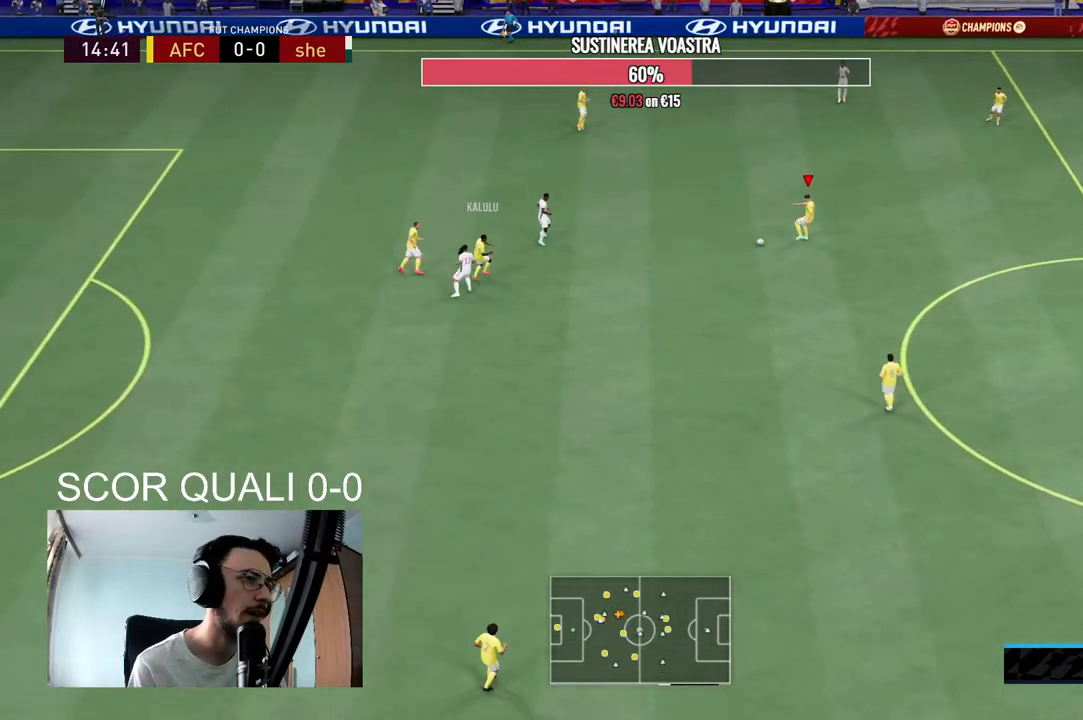
{"buttons": [], "left_stick": "up-right", "right_stick": "center", "events": [[167, "right_stick", "up-right"], [267, "left_stick", "center"], [500, "left_stick", "up-right"], [500, "right_stick", "center"]]}
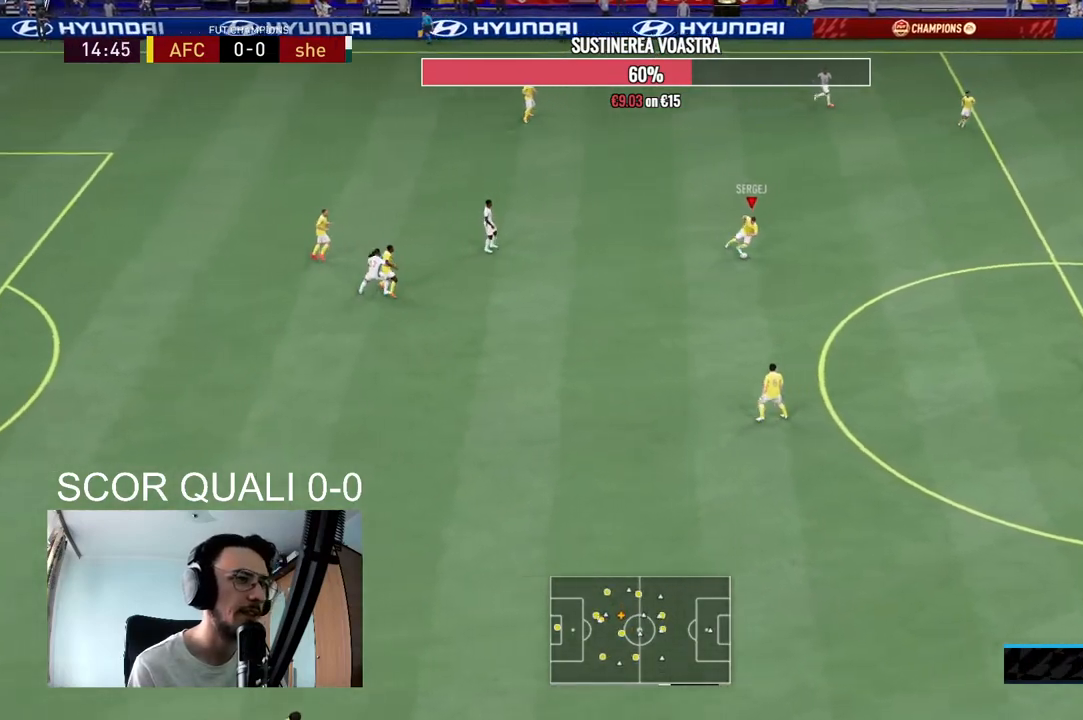
{"buttons": [], "left_stick": "up-right", "right_stick": "center", "events": [[33, "A", "down"], [200, "A", "up"]]}
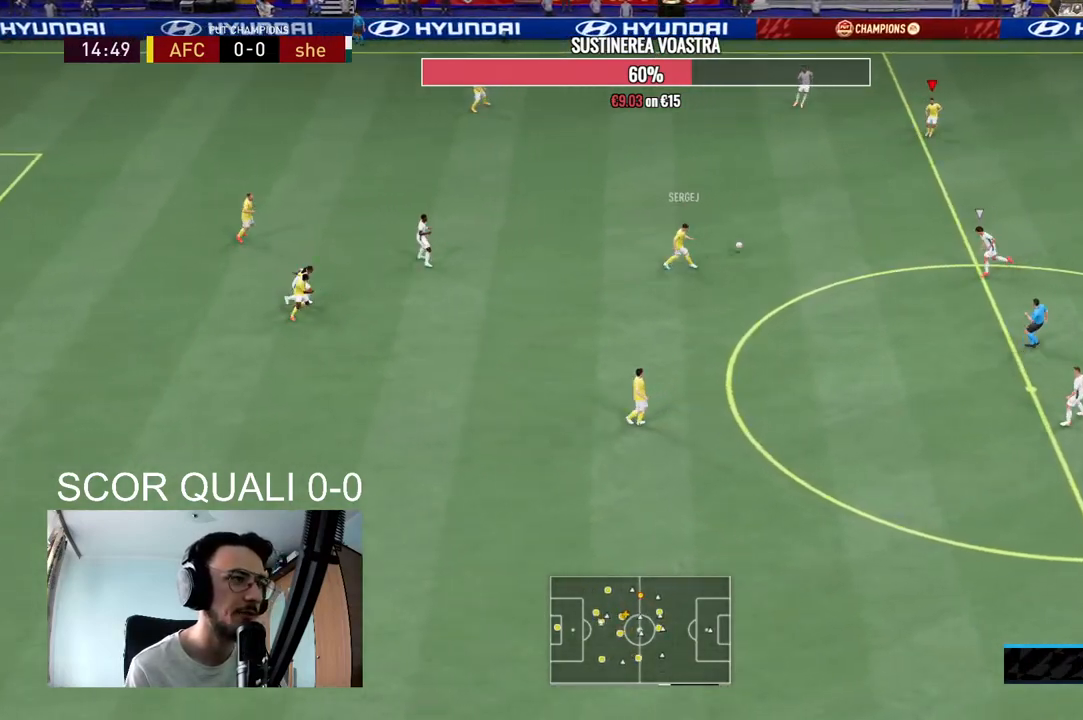
{"buttons": ["A"], "left_stick": "down-right", "right_stick": "center", "events": [[67, "left_stick", "center"], [200, "R2", "down"], [267, "left_stick", "down"], [400, "left_stick", "down-right"], [467, "R2", "up"], [500, "A", "down"]]}
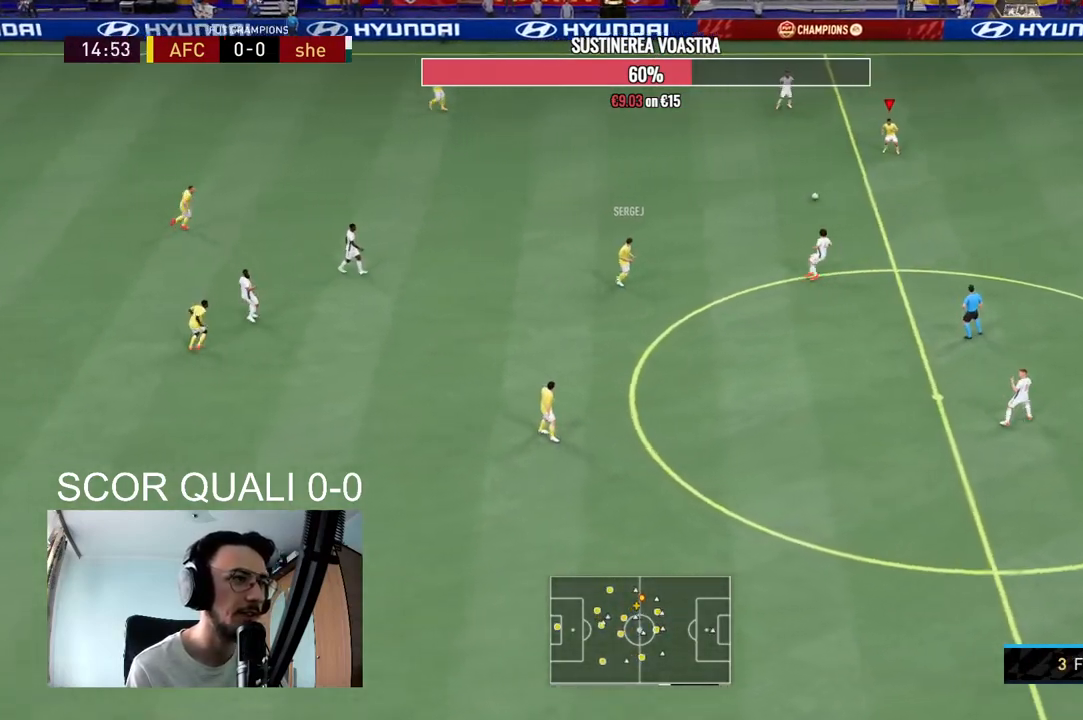
{"buttons": [], "left_stick": "down-right", "right_stick": "center"}
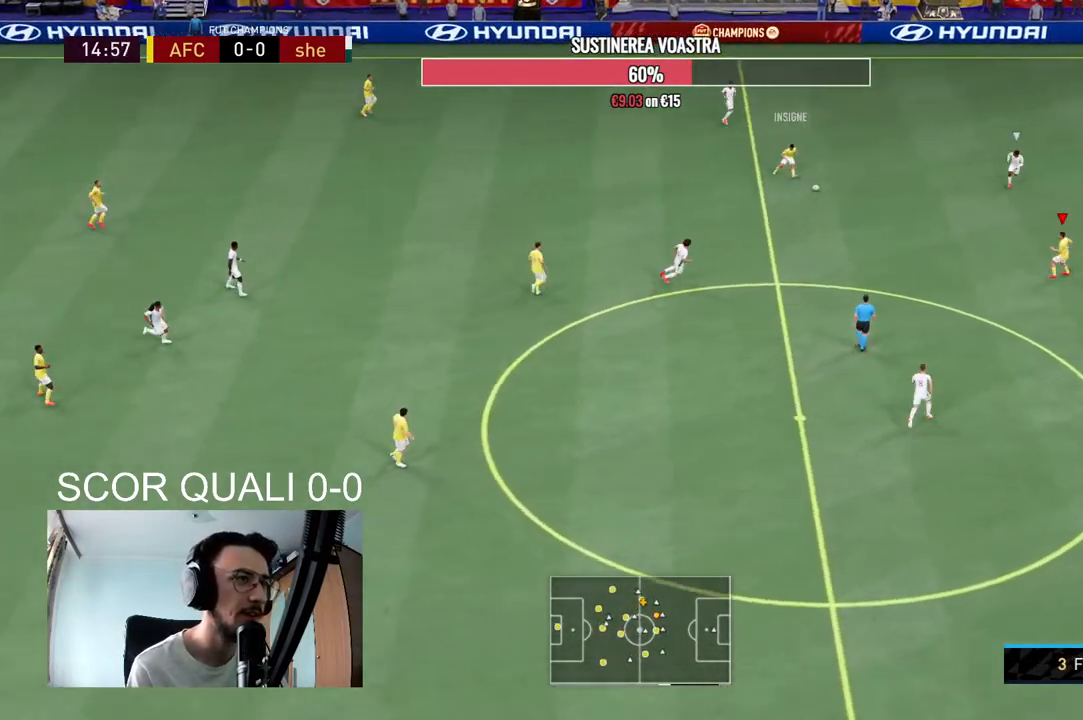
{"buttons": [], "left_stick": "down-right", "right_stick": "center", "events": [[133, "R2", "down"], [467, "R2", "up"]]}
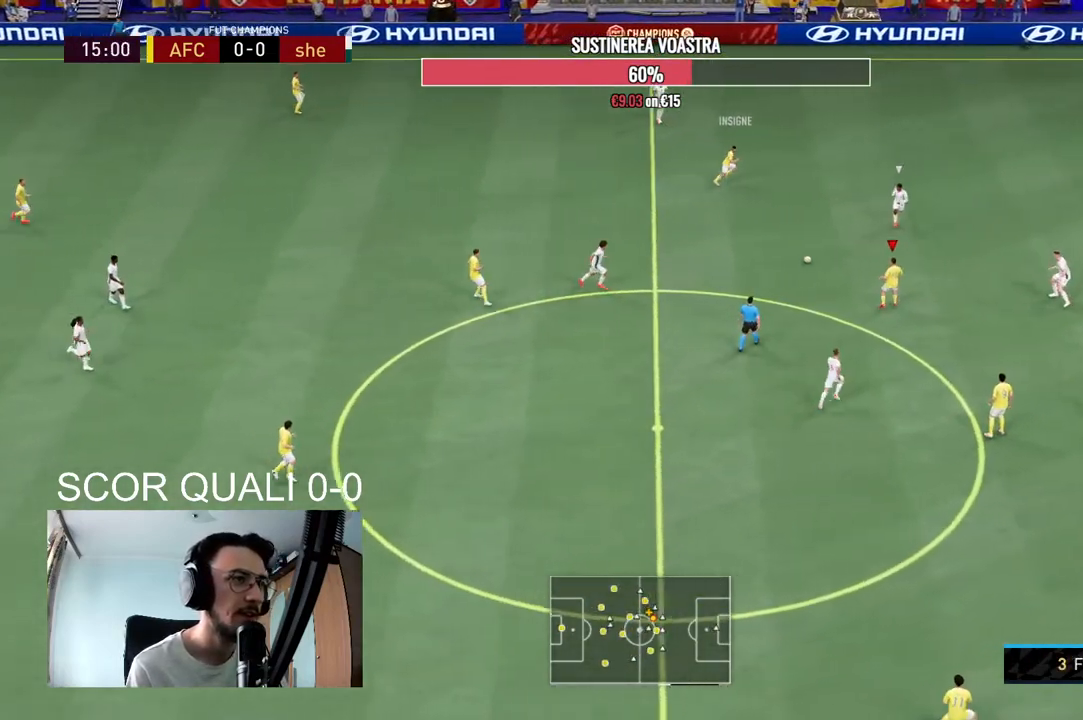
{"buttons": [], "left_stick": "down-right", "right_stick": "center", "events": []}
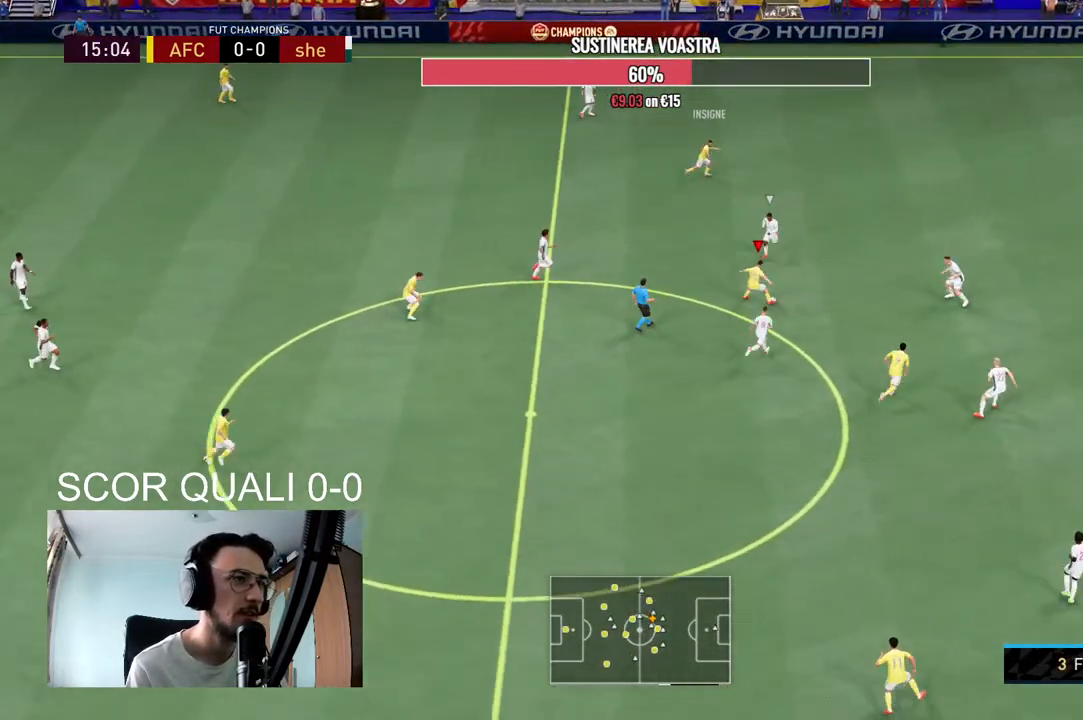
{"buttons": [], "left_stick": "down-left", "right_stick": "center", "events": [[33, "left_stick", "center"], [100, "left_stick", "up-left"], [467, "left_stick", "down-left"]]}
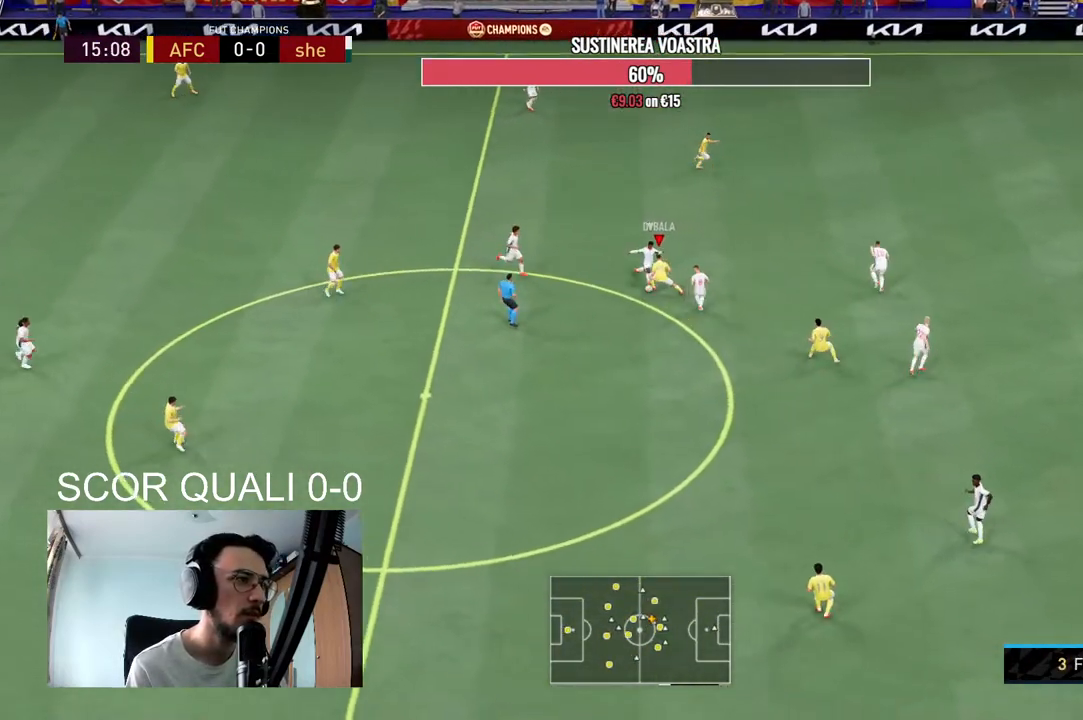
{"buttons": ["A"], "left_stick": "down", "right_stick": "center", "events": [[100, "left_stick", "down-right"], [200, "left_stick", "down"], [467, "A", "down"]]}
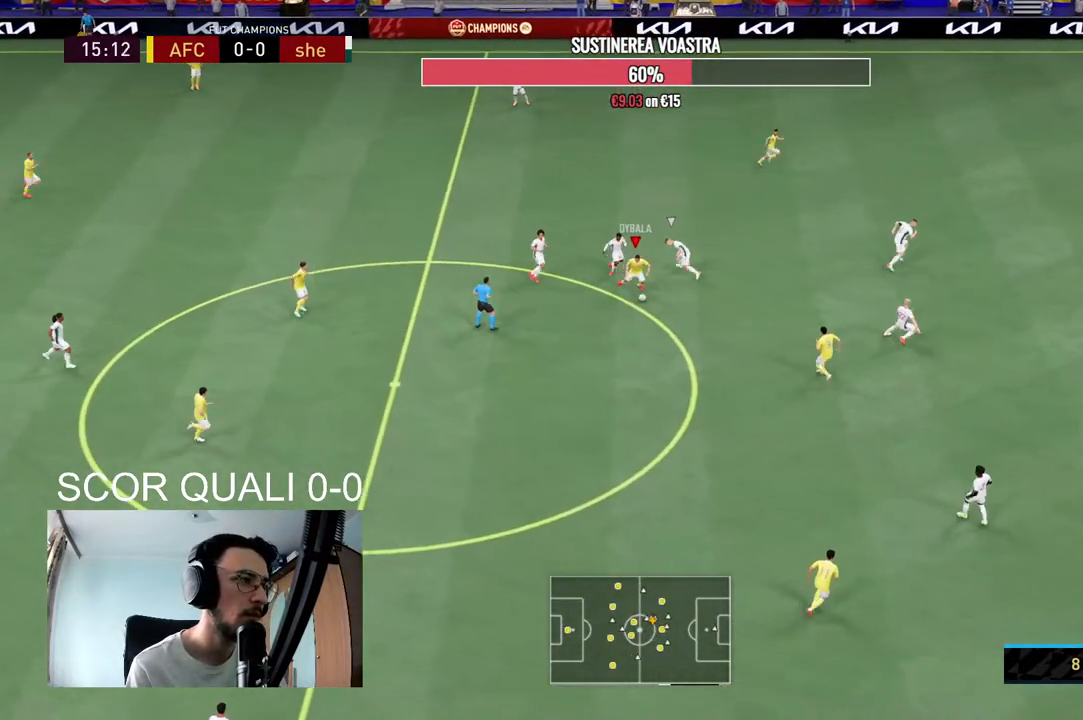
{"buttons": [], "left_stick": "center", "right_stick": "center", "events": [[100, "A", "up"], [100, "left_stick", "down-right"], [467, "left_stick", "center"]]}
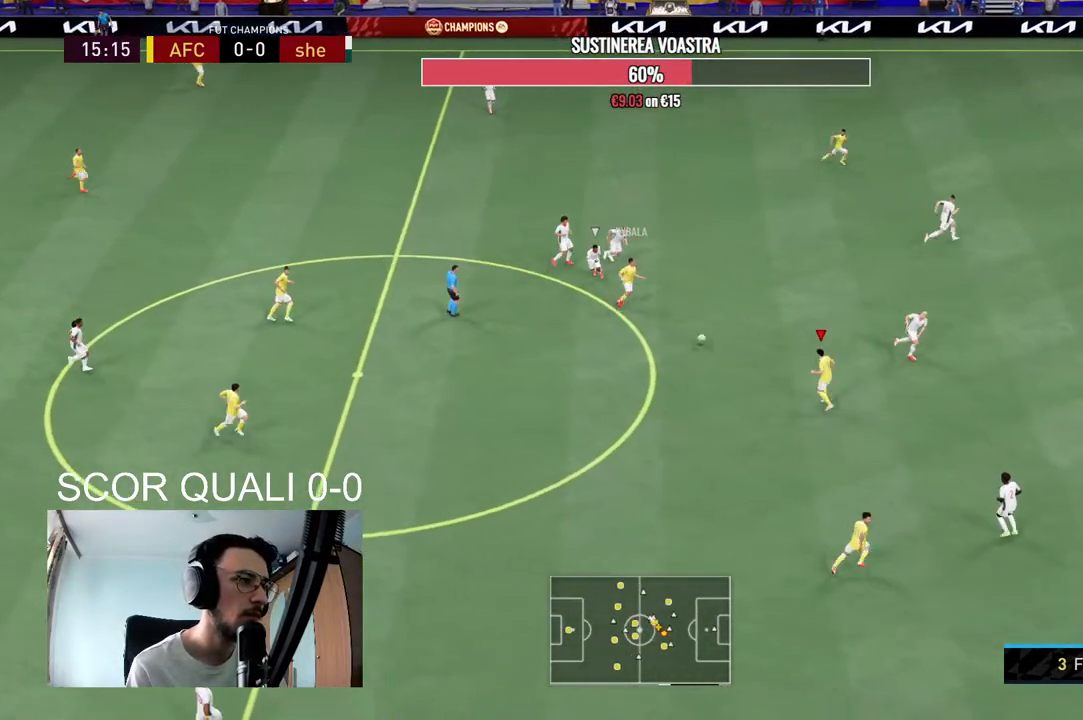
{"buttons": [], "left_stick": "down-left", "right_stick": "center", "events": [[67, "R2", "down"], [167, "left_stick", "down-left"], [267, "R2", "up"], [367, "A", "down"], [500, "A", "up"]]}